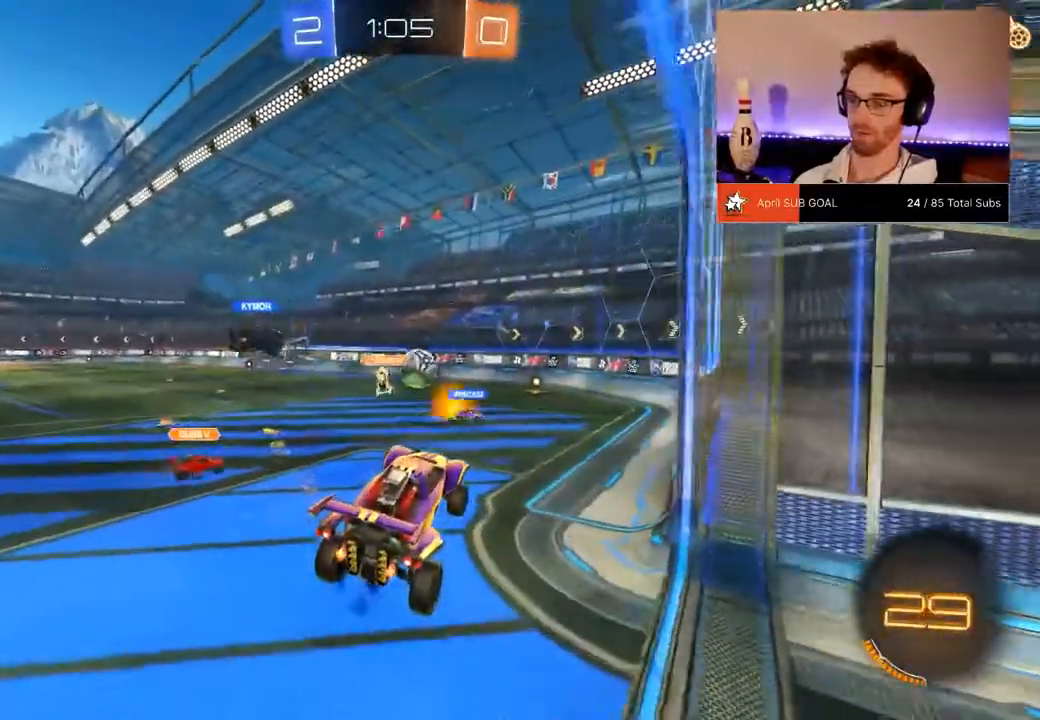
Gameplay with a controller (Xbox layout); each line is a JSON object with the inputs held at the frame after it. "events" lists button and stick changes between this image and that frame as [ms after this image, input, new state], when the widget could be followed in between. Not read: DPAD_DOWN SELECT.
{"buttons": ["R2"], "left_stick": "center", "right_stick": "center"}
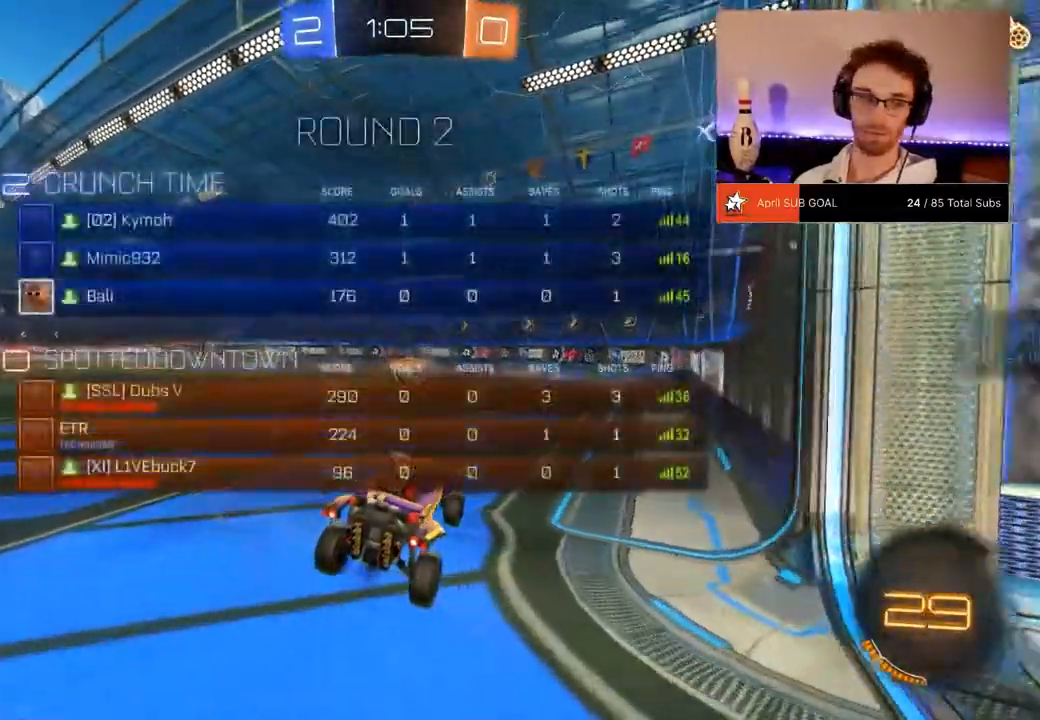
{"buttons": ["R2"], "left_stick": "center", "right_stick": "center", "events": [[50, "left_stick", "left"], [216, "left_stick", "center"]]}
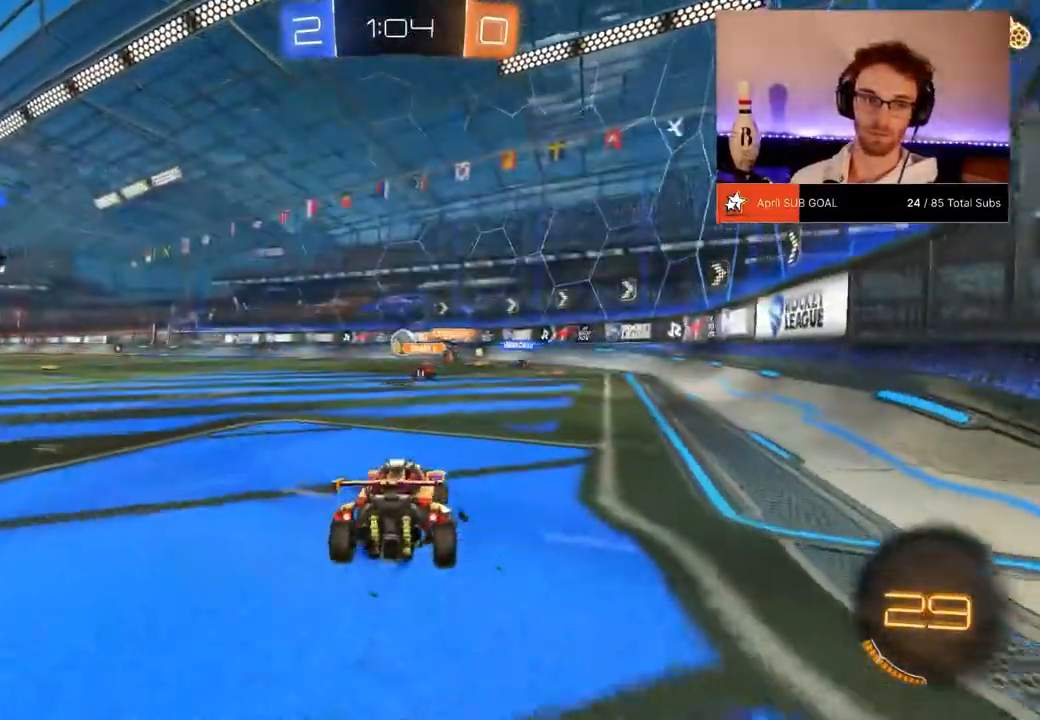
{"buttons": ["R2"], "left_stick": "center", "right_stick": "center", "events": [[17, "left_stick", "right"], [150, "left_stick", "center"], [334, "left_stick", "left"], [484, "left_stick", "center"]]}
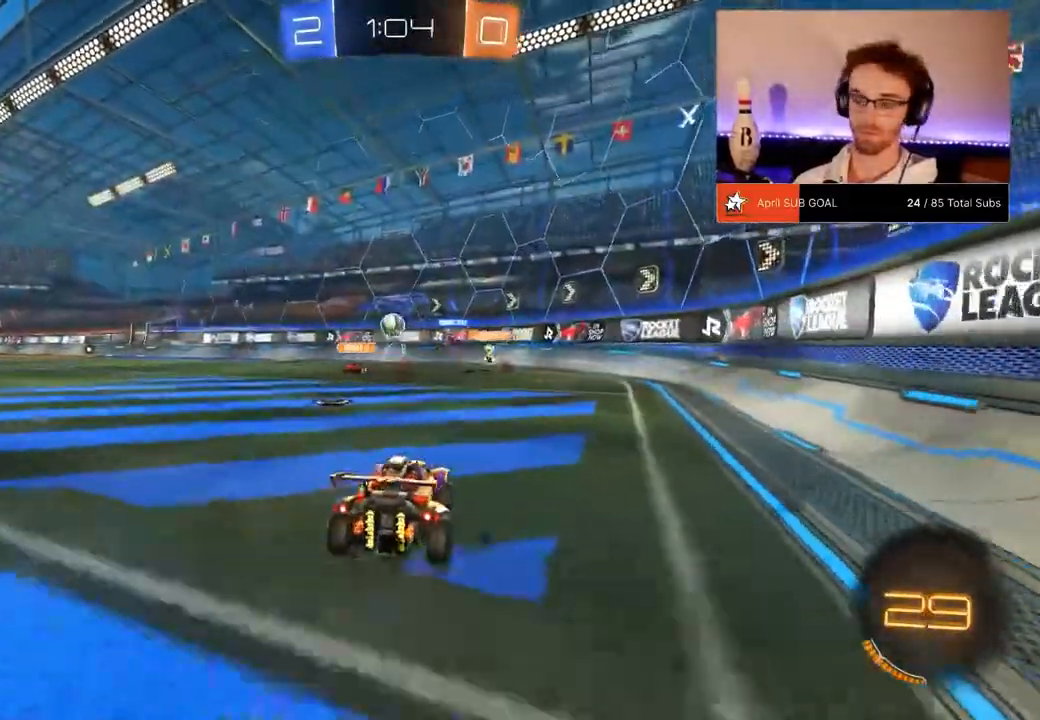
{"buttons": ["R2"], "left_stick": "down-left", "right_stick": "center", "events": [[83, "left_stick", "left"], [183, "left_stick", "center"], [250, "left_stick", "down-left"]]}
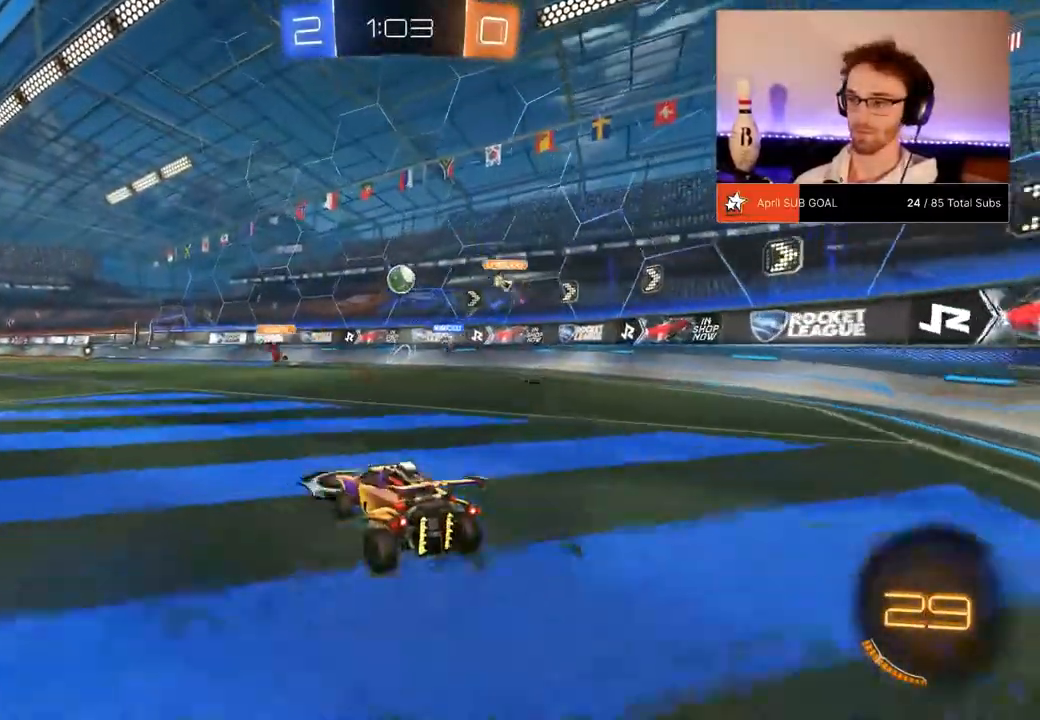
{"buttons": ["R2"], "left_stick": "left", "right_stick": "center", "events": [[83, "left_stick", "center"], [150, "left_stick", "right"], [234, "left_stick", "center"], [451, "left_stick", "left"]]}